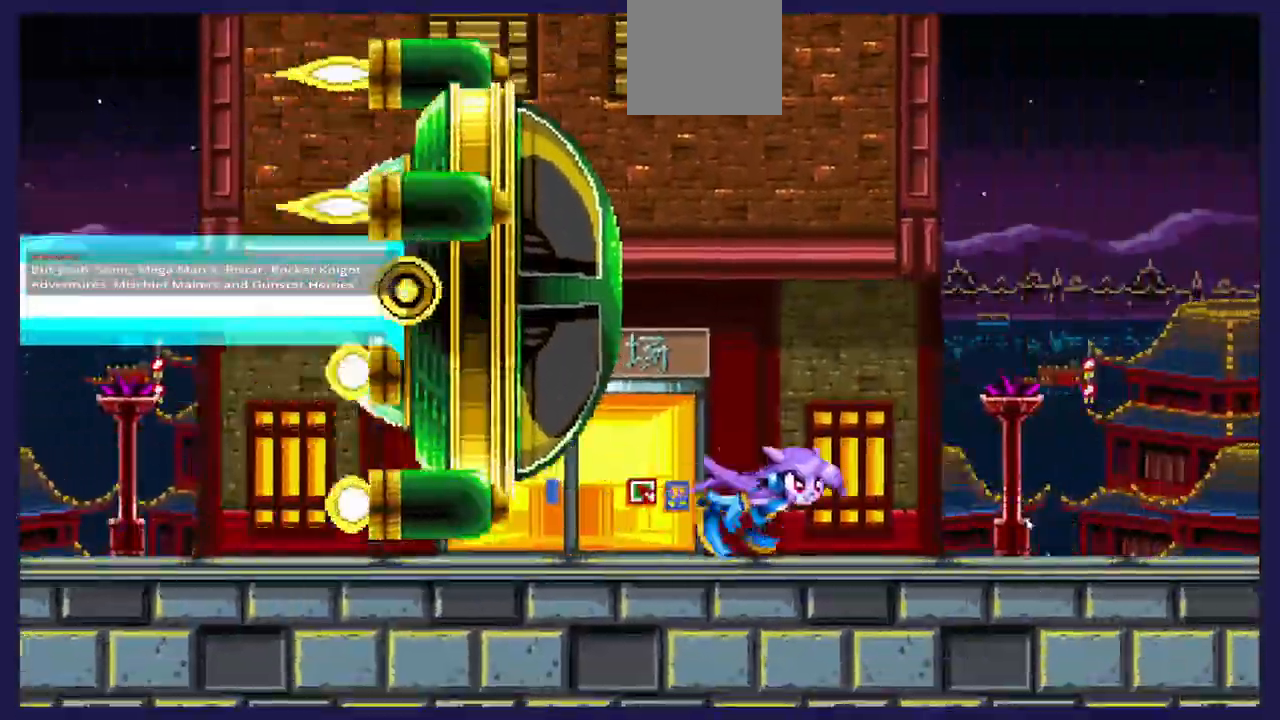
Gameplay with a controller (Xbox layout); each line is a JSON object with the inputs held at the frame after it. "events" lists button and stick changes between this image and that frame as [ms after this image, input, new state], when the widget could be followed in between.
{"buttons": ["DPAD_RIGHT"], "left_stick": "center", "right_stick": "center", "events": [[500, "DPAD_RIGHT", "down"]]}
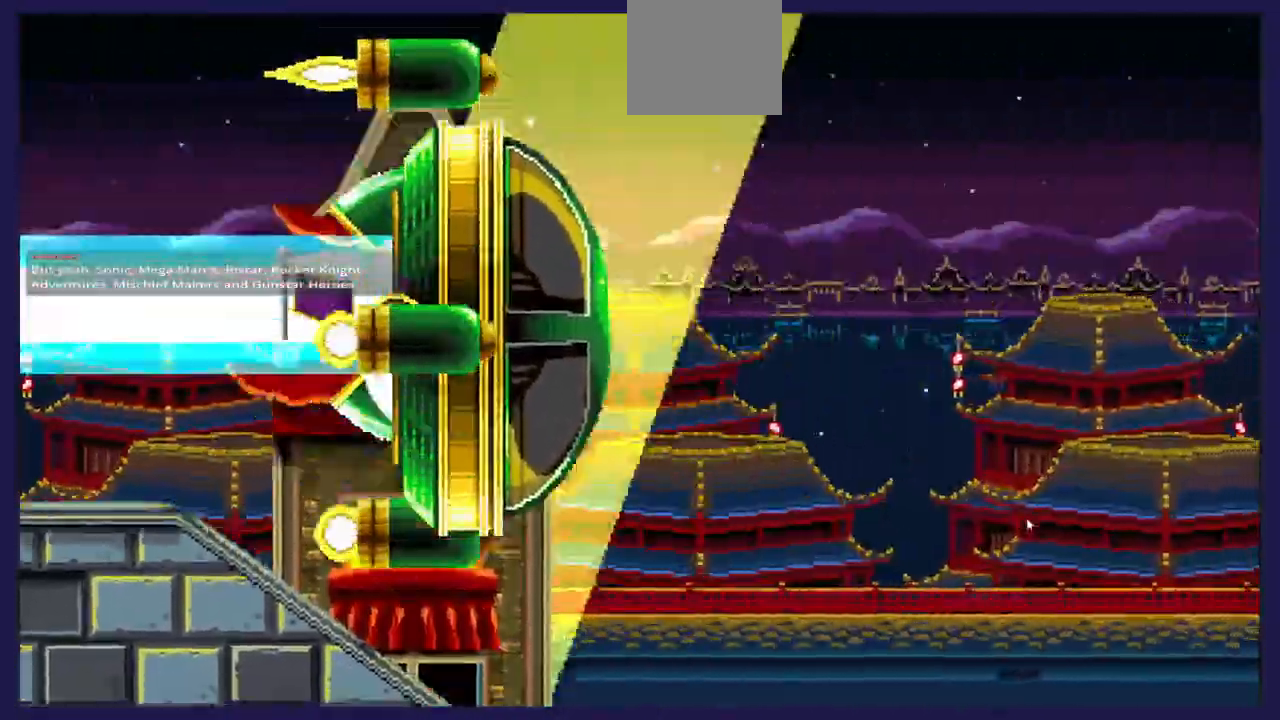
{"buttons": ["DPAD_RIGHT"], "left_stick": "center", "right_stick": "center", "events": []}
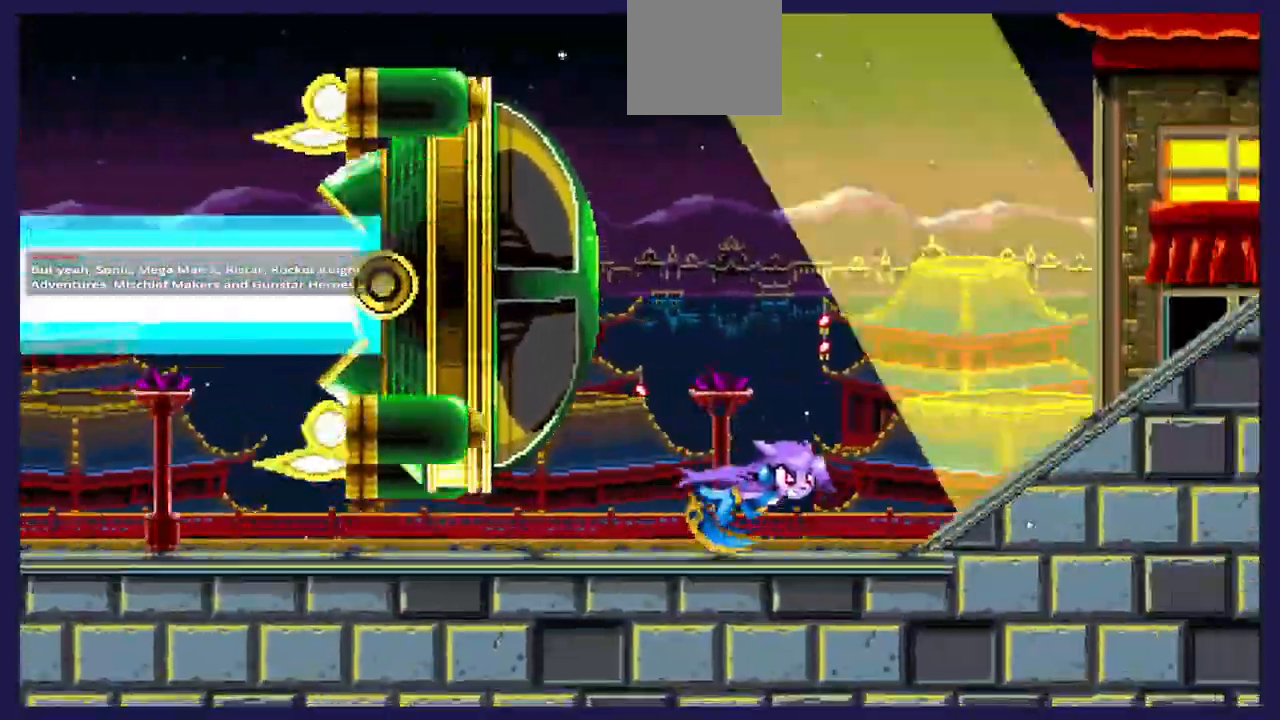
{"buttons": ["DPAD_RIGHT"], "left_stick": "center", "right_stick": "center", "events": []}
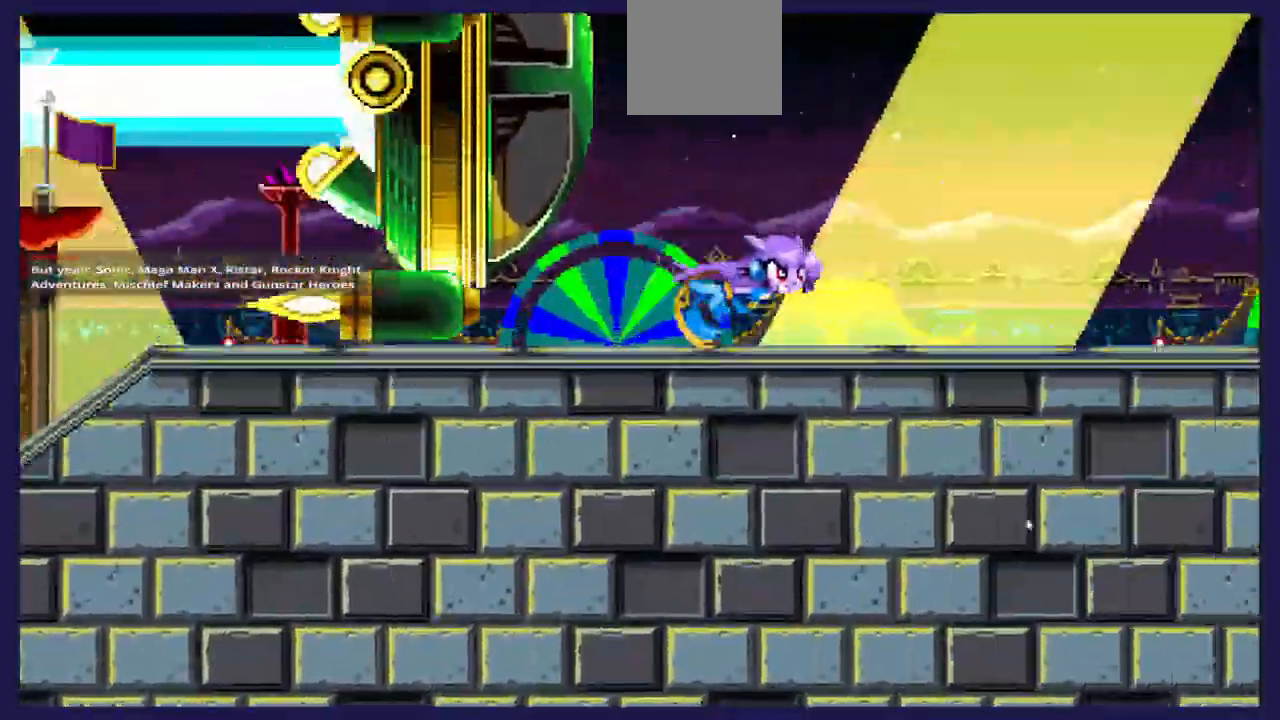
{"buttons": ["DPAD_RIGHT"], "left_stick": "center", "right_stick": "center"}
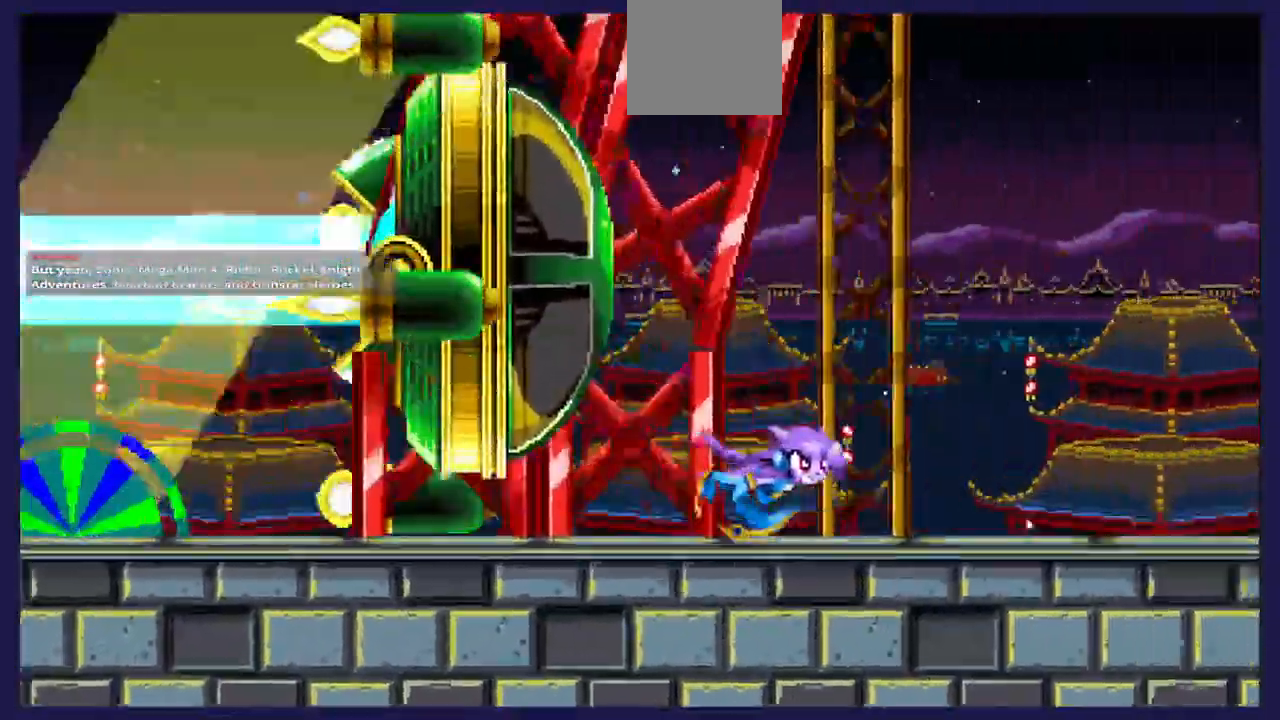
{"buttons": ["DPAD_RIGHT"], "left_stick": "center", "right_stick": "center", "events": []}
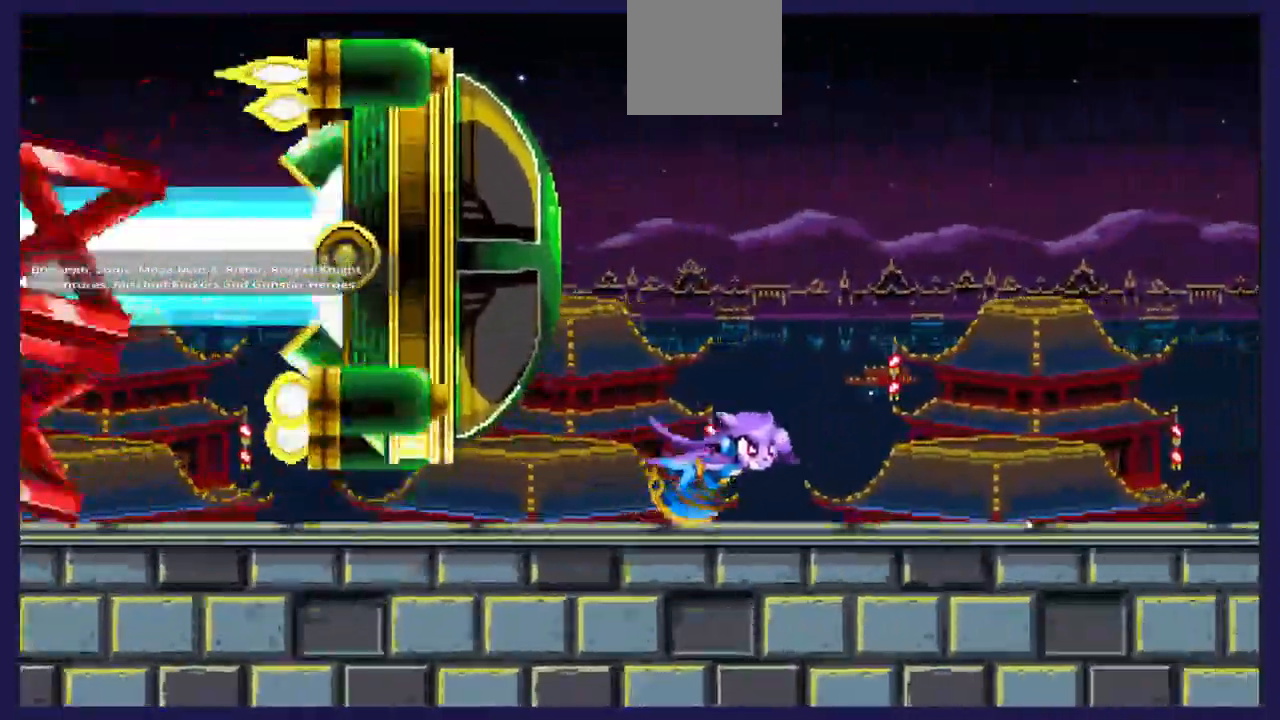
{"buttons": ["DPAD_RIGHT"], "left_stick": "center", "right_stick": "center", "events": []}
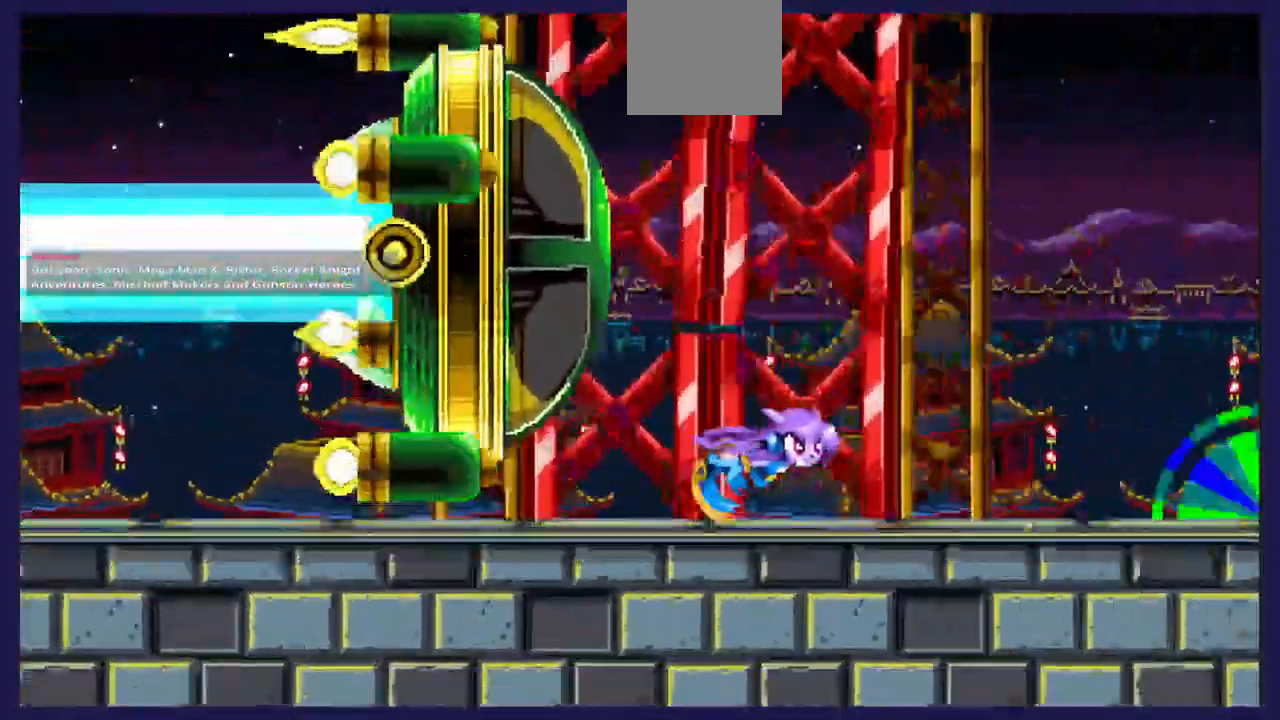
{"buttons": ["DPAD_RIGHT"], "left_stick": "center", "right_stick": "center", "events": []}
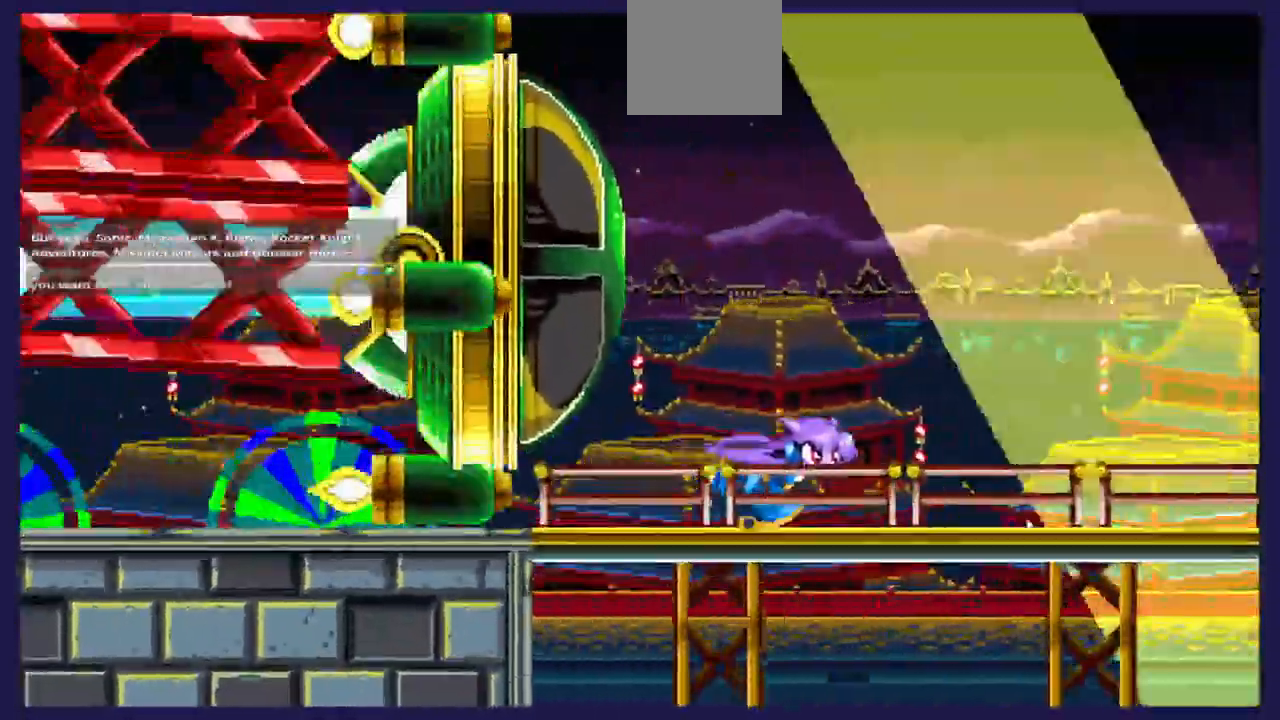
{"buttons": ["DPAD_RIGHT"], "left_stick": "center", "right_stick": "center", "events": []}
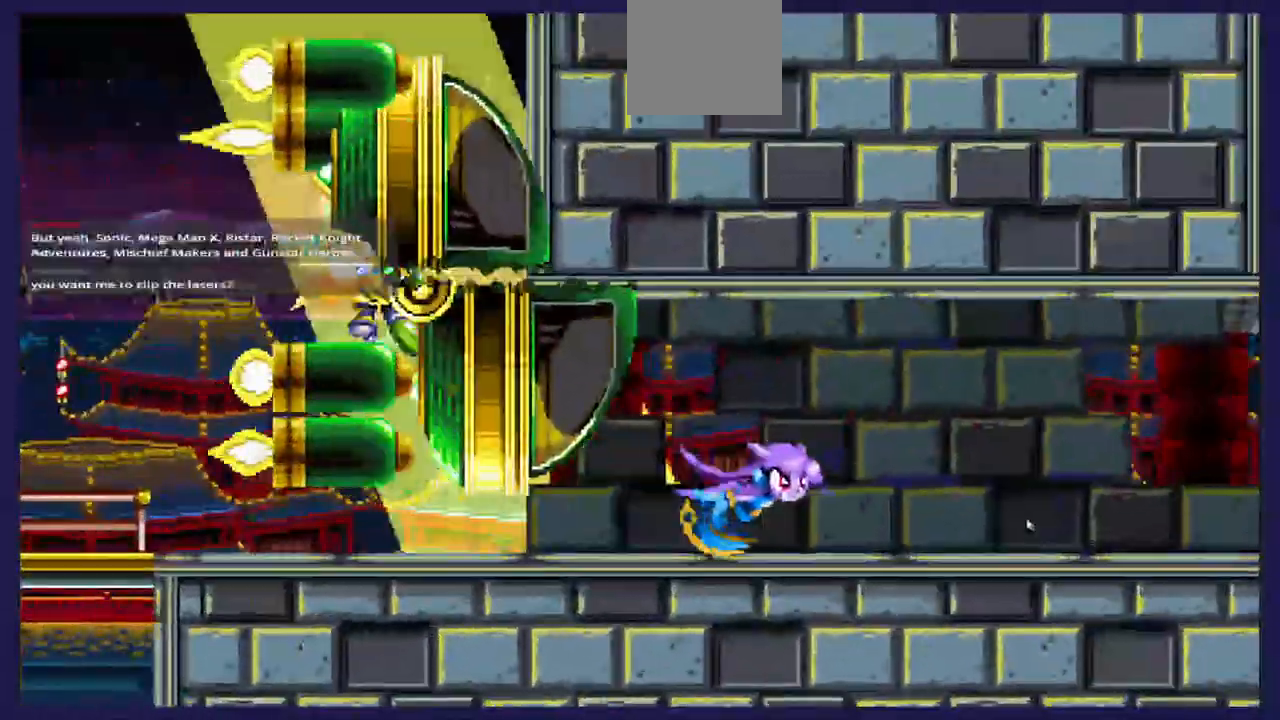
{"buttons": ["X", "DPAD_RIGHT"], "left_stick": "center", "right_stick": "center", "events": [[300, "X", "down"]]}
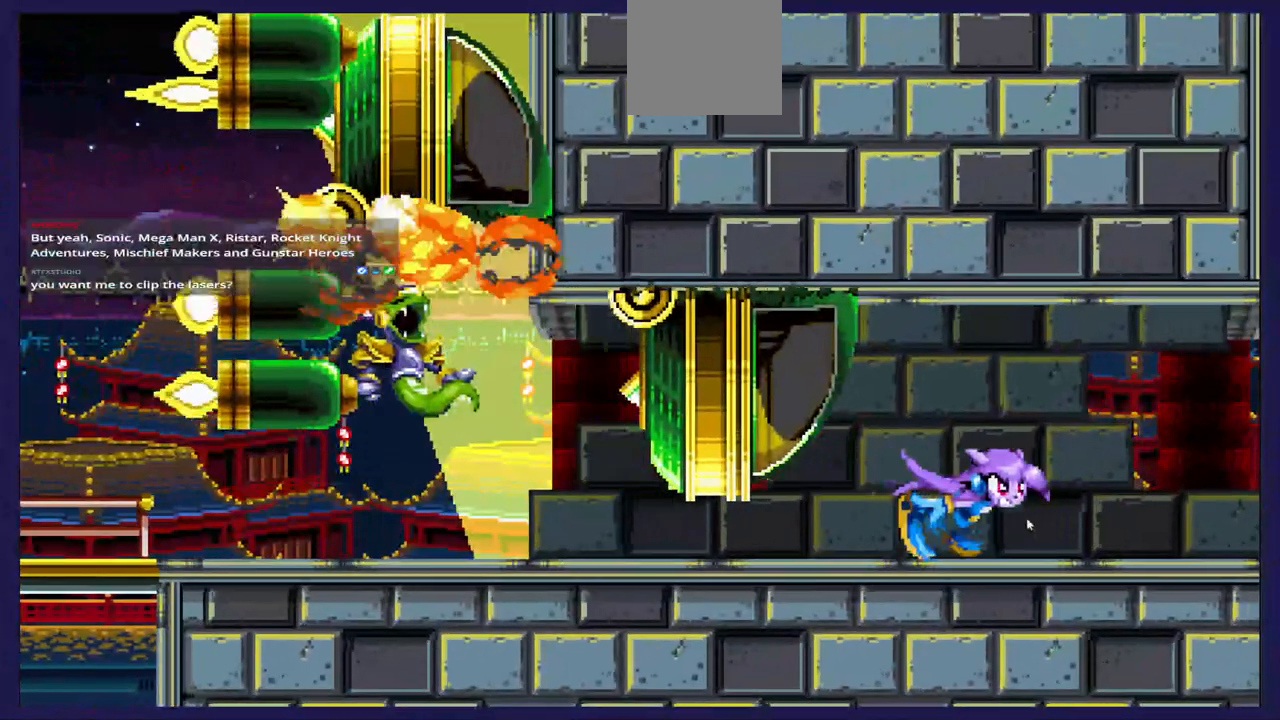
{"buttons": ["DPAD_RIGHT"], "left_stick": "center", "right_stick": "center", "events": [[300, "X", "up"]]}
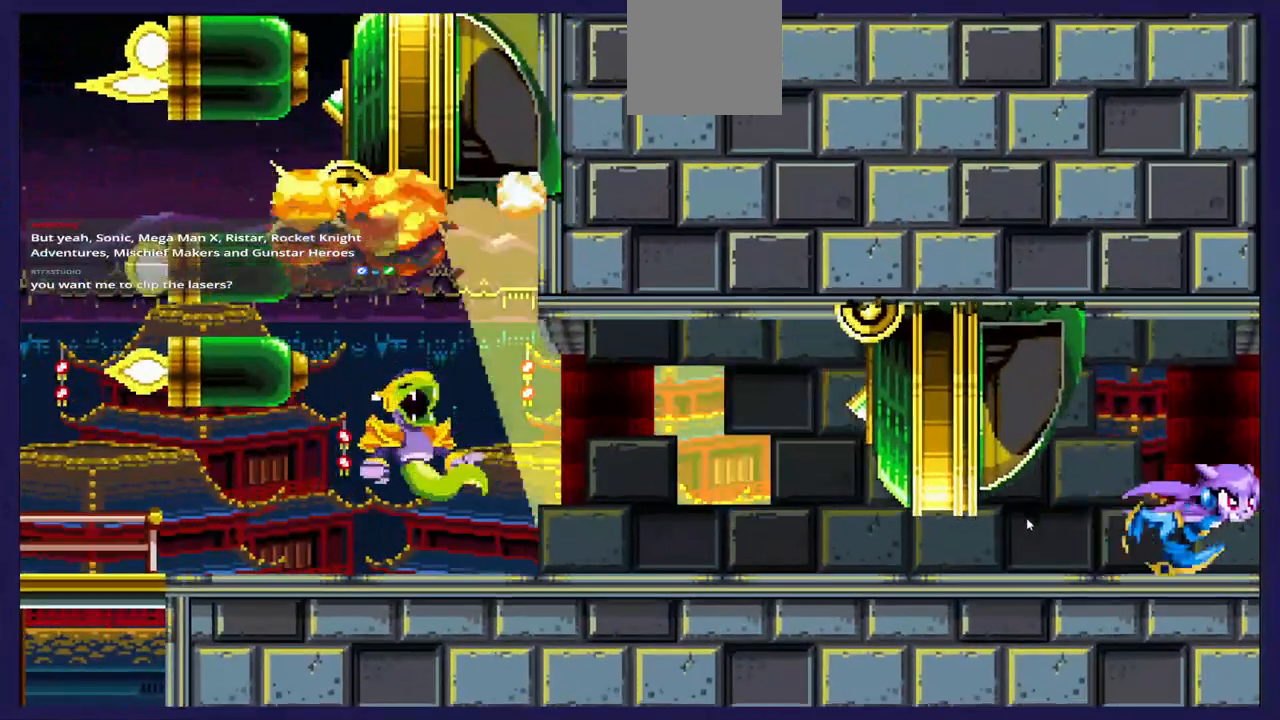
{"buttons": ["DPAD_RIGHT"], "left_stick": "center", "right_stick": "center", "events": []}
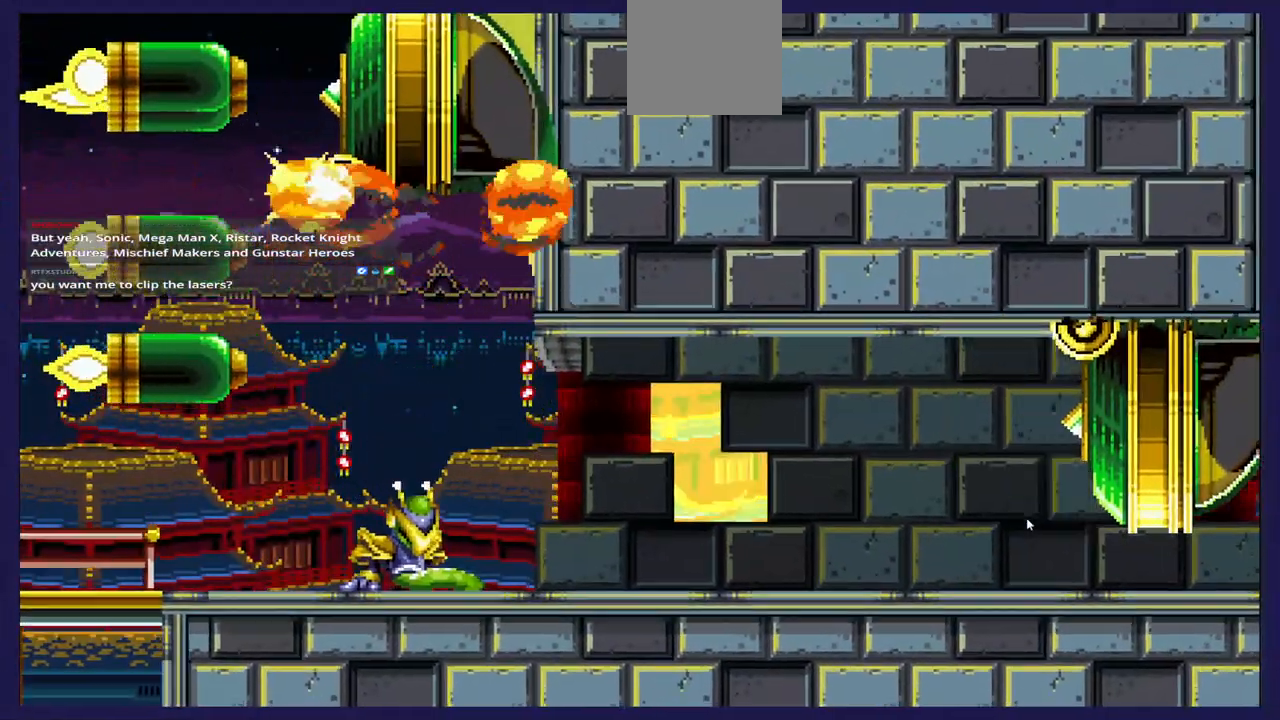
{"buttons": ["DPAD_RIGHT"], "left_stick": "center", "right_stick": "center", "events": []}
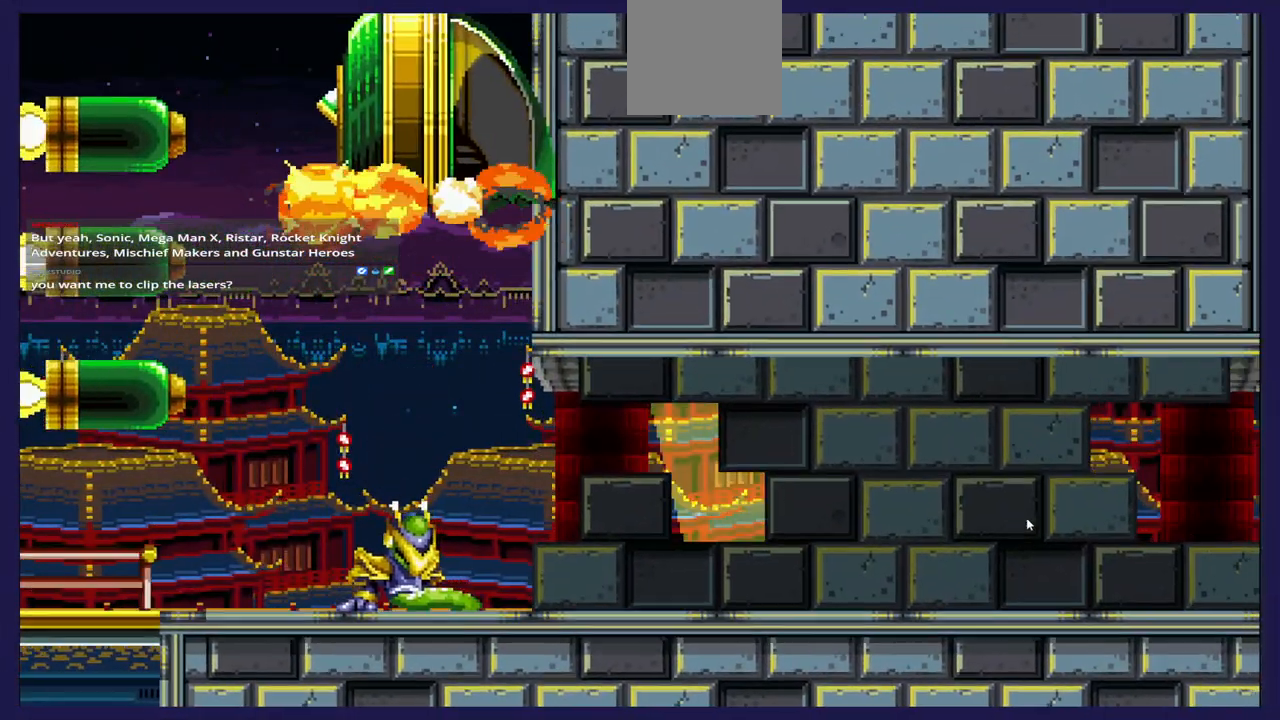
{"buttons": ["DPAD_RIGHT"], "left_stick": "center", "right_stick": "center", "events": []}
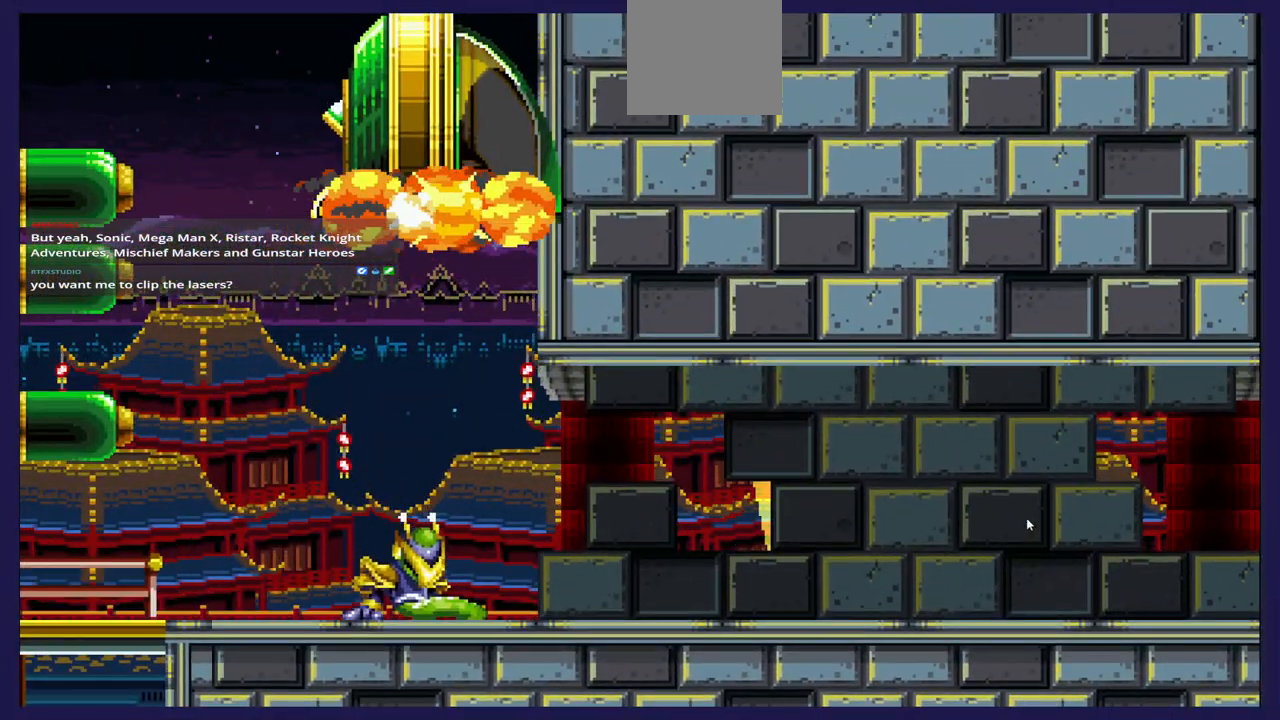
{"buttons": ["DPAD_RIGHT"], "left_stick": "center", "right_stick": "center", "events": []}
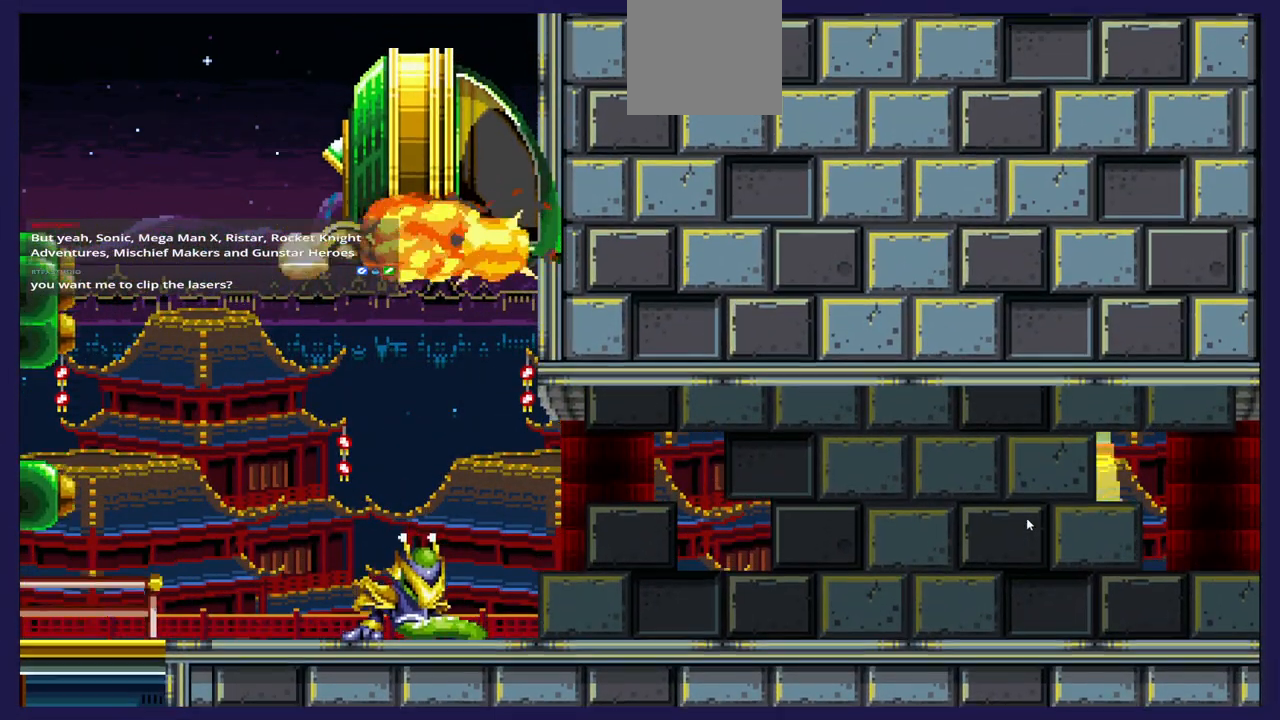
{"buttons": ["DPAD_RIGHT"], "left_stick": "center", "right_stick": "center", "events": []}
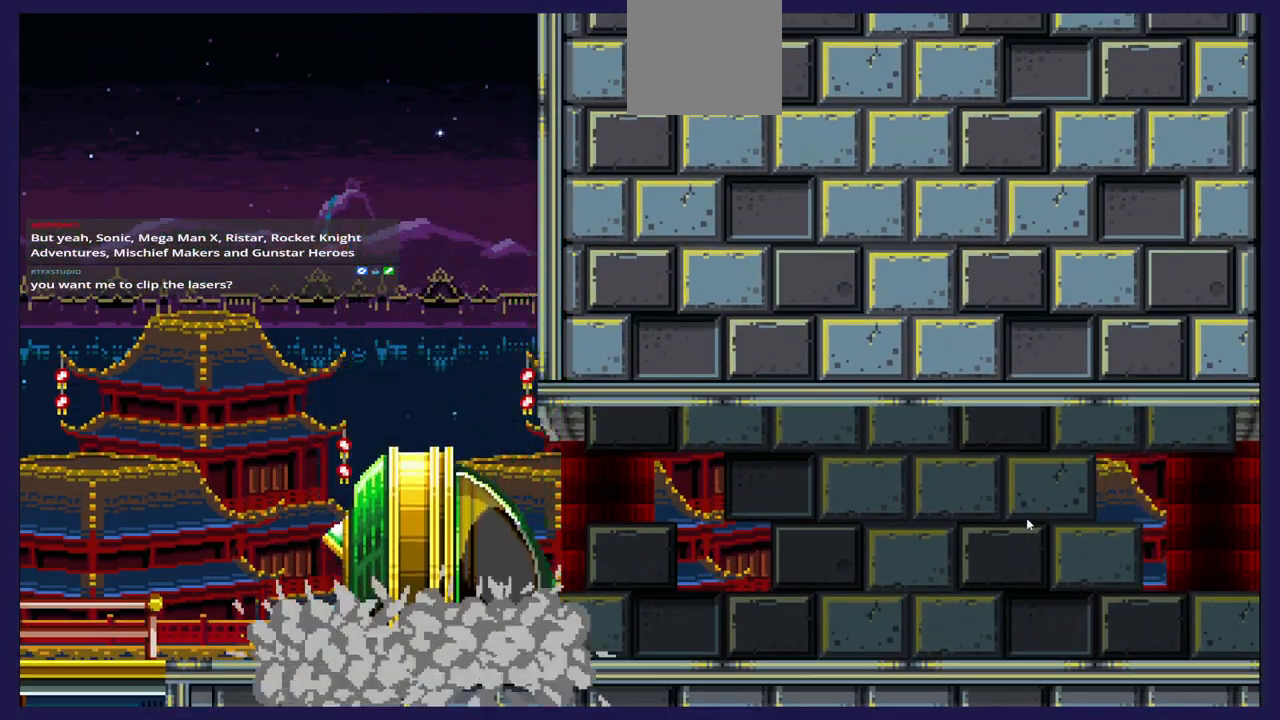
{"buttons": [], "left_stick": "center", "right_stick": "center", "events": [[167, "DPAD_RIGHT", "up"]]}